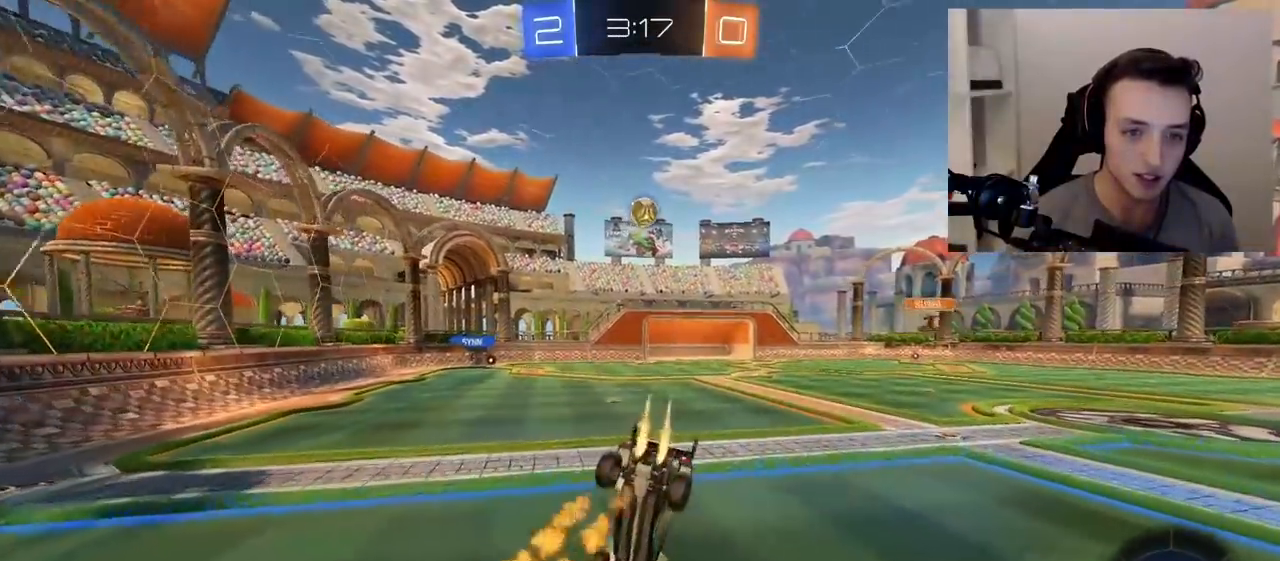
Gameplay with a controller (PlayStation layout); each line is a JSON object with the inputs held at the frame after it (dt_ms = milliseconds from this image to that frame). "events" lists button and stick changes between this image and that frame as [ms after this image, input, new state], when the widget could be followed in between. Not read: L3 R3.
{"dt_ms": 500, "buttons": ["R1", "R2"], "left_stick": "right", "right_stick": "center", "events": [[50, "left_stick", "right"], [150, "R1", "up"], [150, "left_stick", "center"], [200, "R1", "down"], [367, "left_stick", "right"]]}
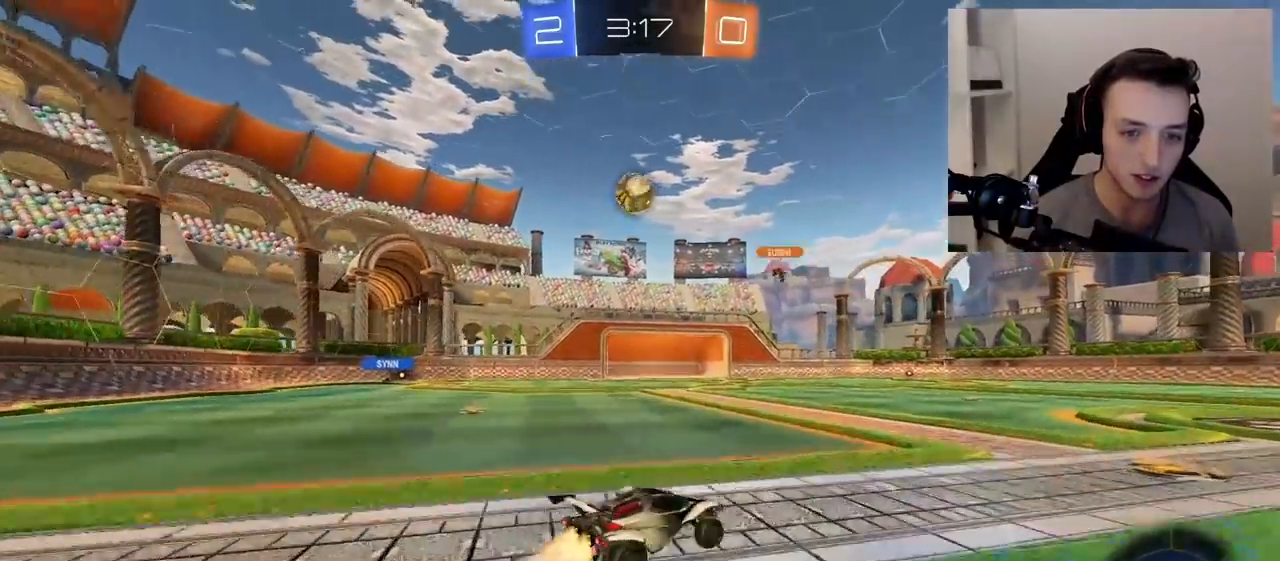
{"dt_ms": 500, "buttons": ["R2"], "left_stick": "right", "right_stick": "center", "events": [[50, "L1", "down"], [83, "R1", "up"], [150, "L1", "up"]]}
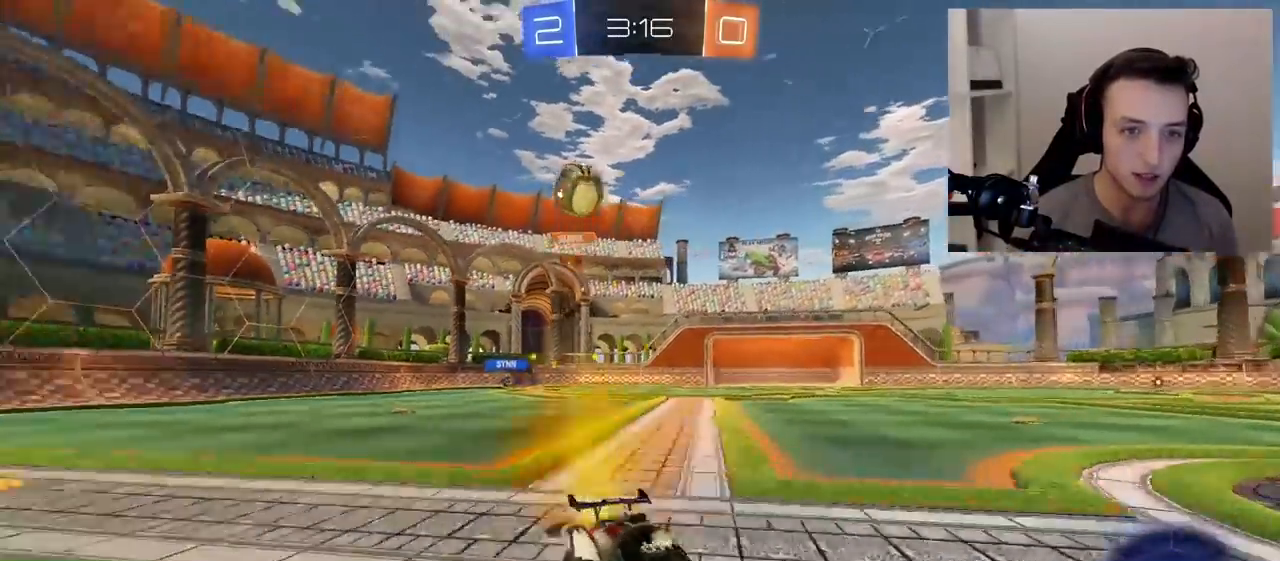
{"dt_ms": 500, "buttons": ["R1", "R2"], "left_stick": "right", "right_stick": "center", "events": [[183, "L1", "down"], [267, "L1", "up"], [417, "R1", "down"]]}
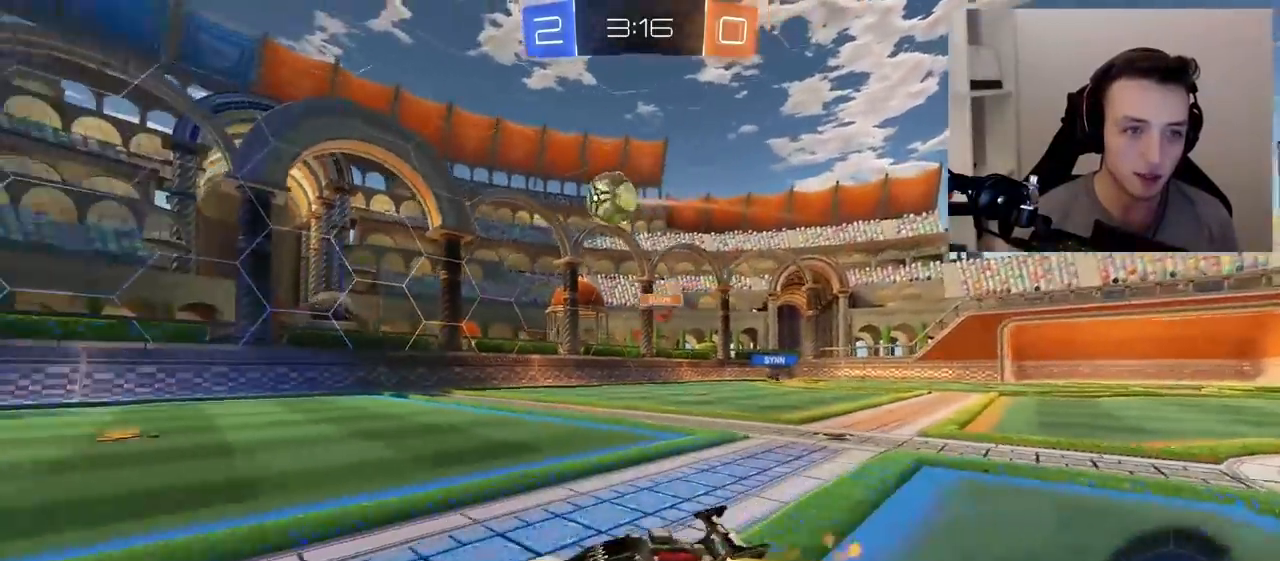
{"dt_ms": 500, "buttons": ["R1", "R2"], "left_stick": "left", "right_stick": "center", "events": [[33, "left_stick", "center"], [167, "left_stick", "up-left"], [317, "left_stick", "center"], [400, "left_stick", "left"]]}
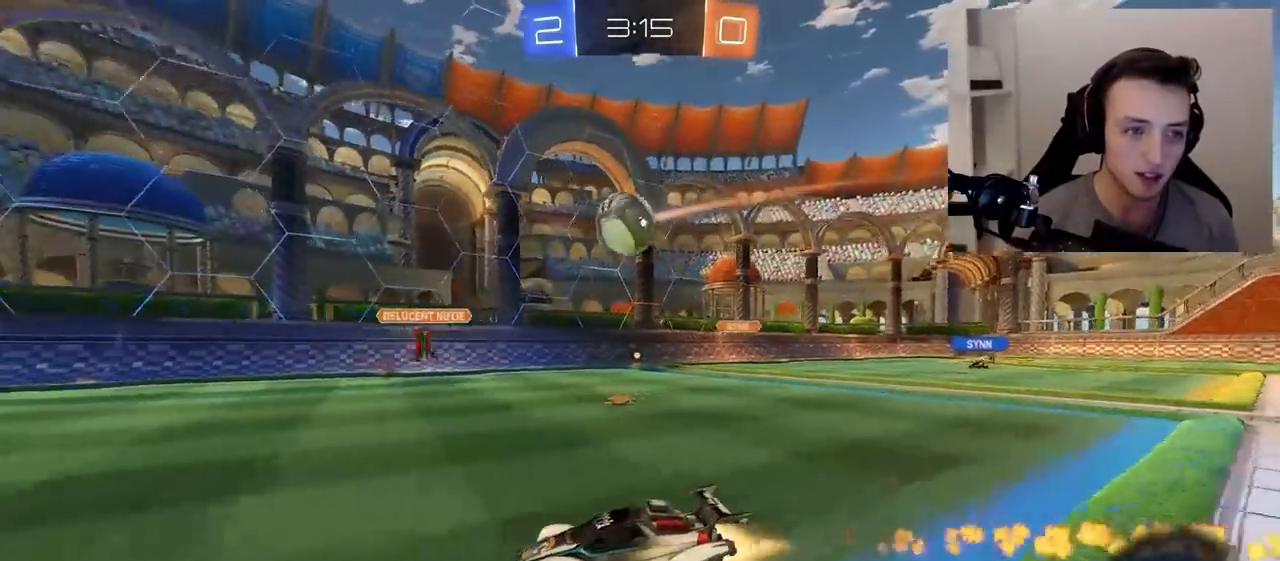
{"dt_ms": 500, "buttons": ["R1", "R2"], "left_stick": "center", "right_stick": "center", "events": [[333, "left_stick", "center"]]}
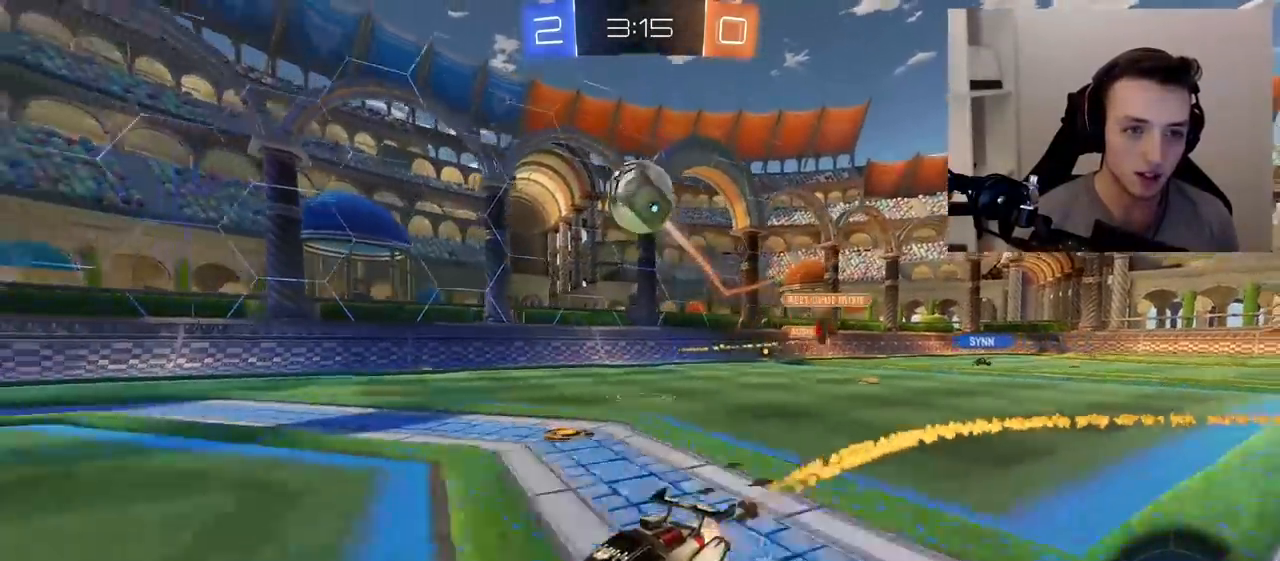
{"dt_ms": 500, "buttons": ["R2"], "left_stick": "left", "right_stick": "center", "events": [[33, "R1", "up"], [150, "left_stick", "right"], [200, "left_stick", "center"], [317, "TRIANGLE", "down"], [467, "TRIANGLE", "up"], [467, "left_stick", "left"]]}
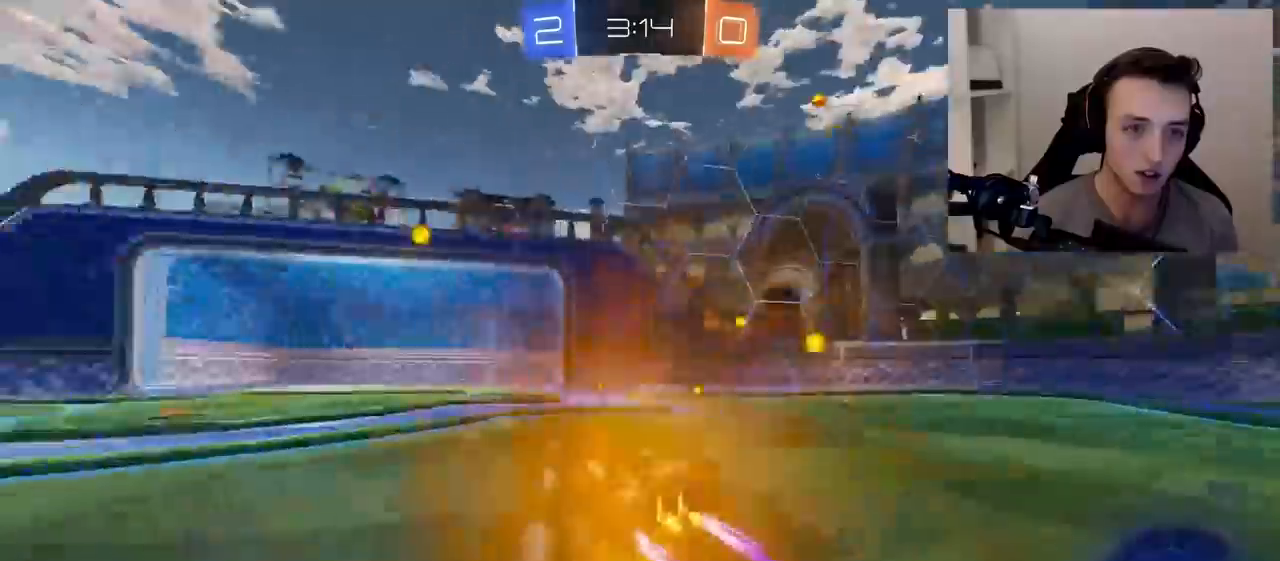
{"dt_ms": 500, "buttons": ["L1", "R2"], "left_stick": "up-left", "right_stick": "center", "events": [[50, "left_stick", "center"], [200, "left_stick", "up-right"], [283, "TRIANGLE", "down"], [383, "left_stick", "left"], [400, "L1", "down"], [417, "TRIANGLE", "up"], [483, "left_stick", "up-left"]]}
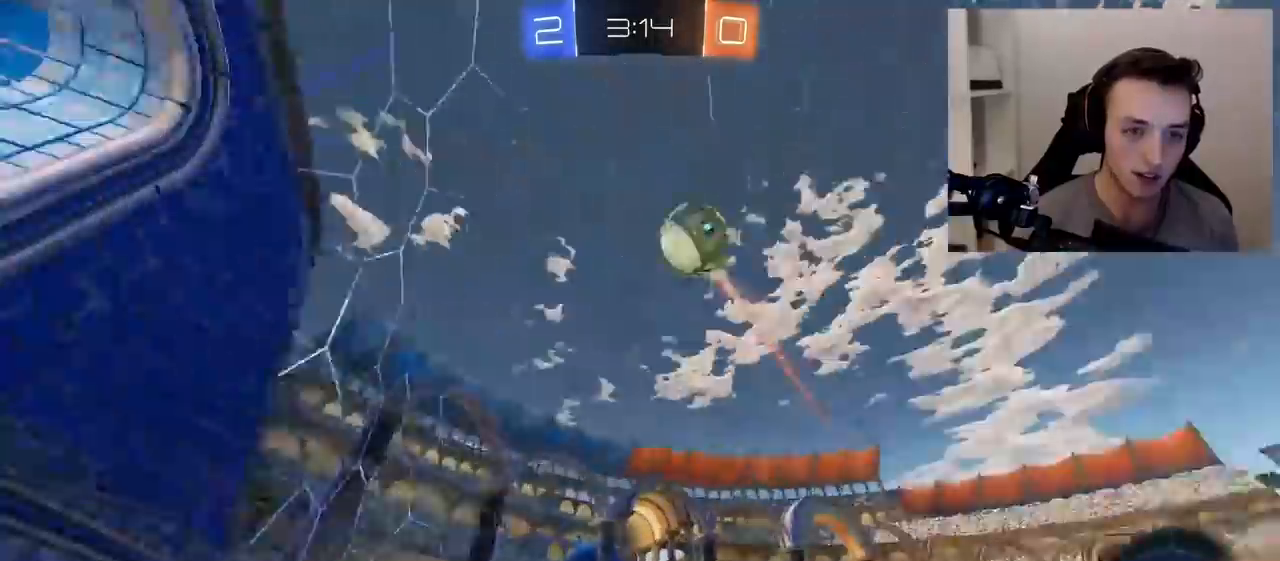
{"dt_ms": 500, "buttons": ["R1", "R2"], "left_stick": "up-left", "right_stick": "center", "events": [[100, "L1", "up"], [417, "R1", "down"]]}
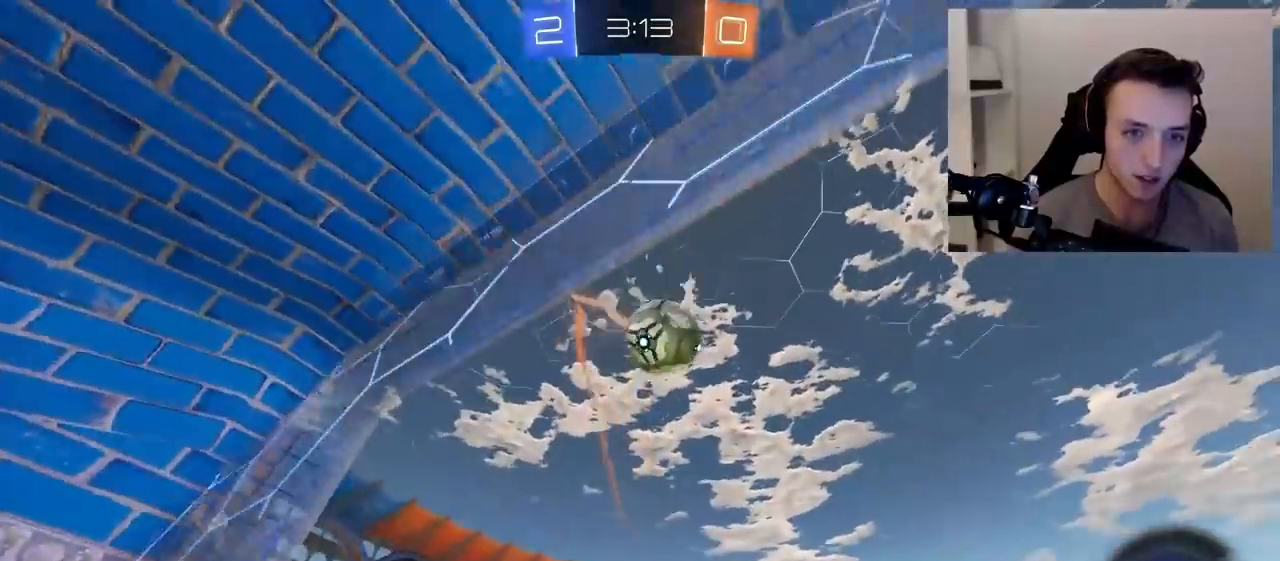
{"dt_ms": 500, "buttons": ["R1", "R2"], "left_stick": "center", "right_stick": "center", "events": [[417, "left_stick", "center"]]}
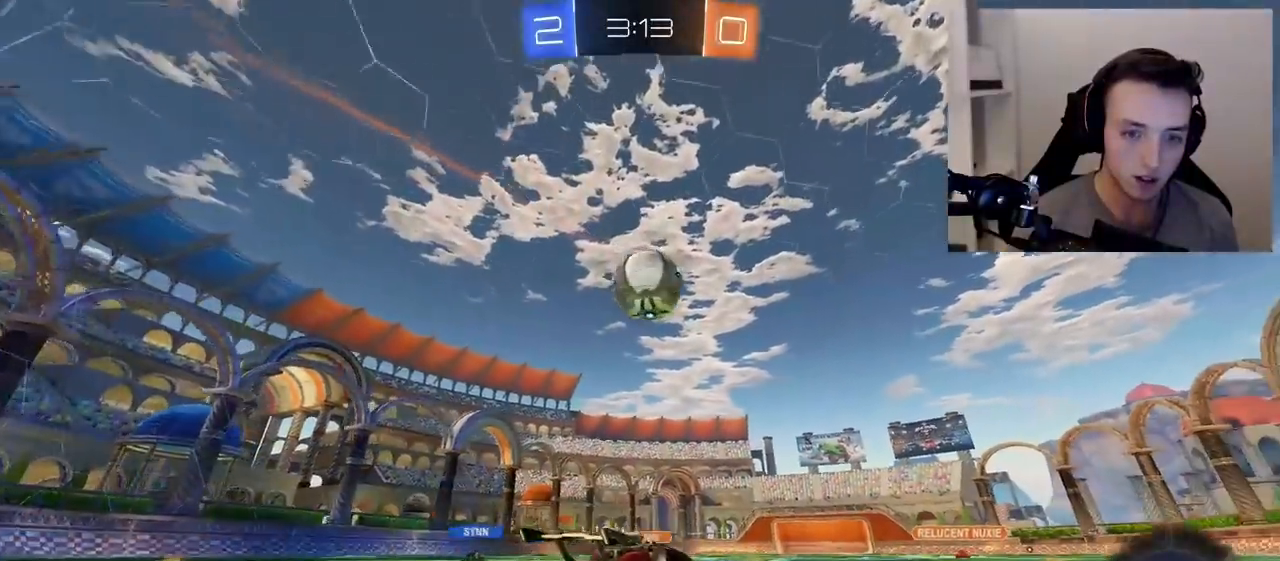
{"dt_ms": 500, "buttons": ["R1", "R2"], "left_stick": "center", "right_stick": "center", "events": [[33, "R1", "up"], [50, "left_stick", "up-right"], [133, "left_stick", "center"], [217, "left_stick", "left"], [250, "CROSS", "down"], [267, "left_stick", "down-left"], [367, "R1", "down"], [483, "left_stick", "center"], [500, "CROSS", "up"]]}
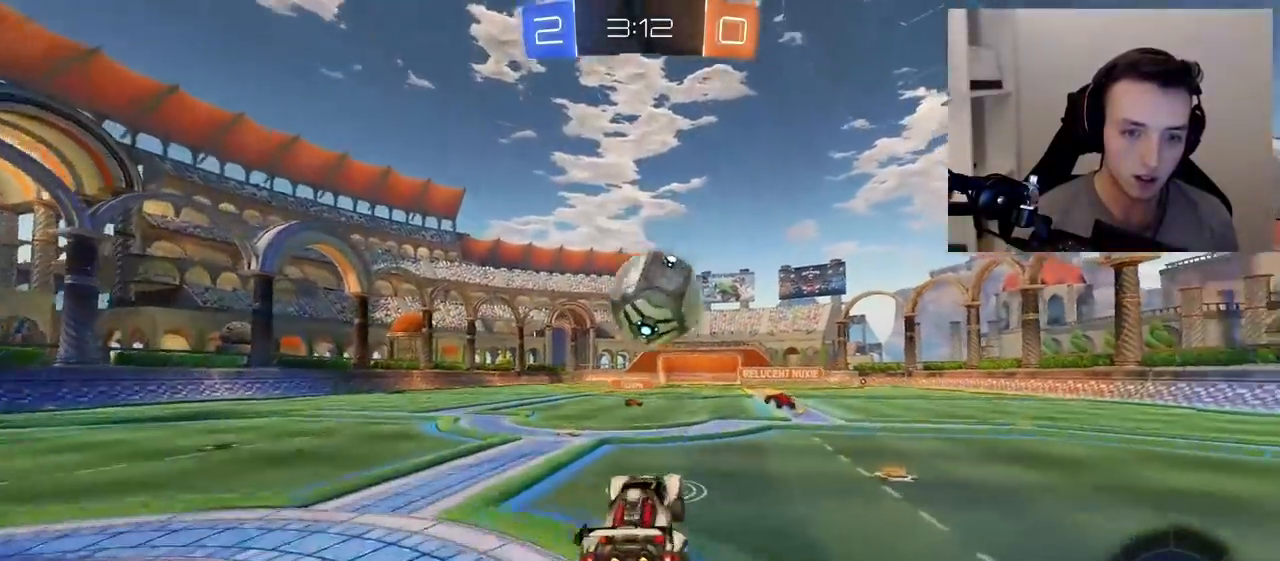
{"dt_ms": 500, "buttons": ["R2"], "left_stick": "center", "right_stick": "center", "events": [[17, "L1", "down"], [17, "left_stick", "down-left"], [33, "left_stick", "up"], [83, "CROSS", "down"], [250, "R1", "up"], [283, "L1", "up"], [300, "CROSS", "up"], [367, "left_stick", "center"]]}
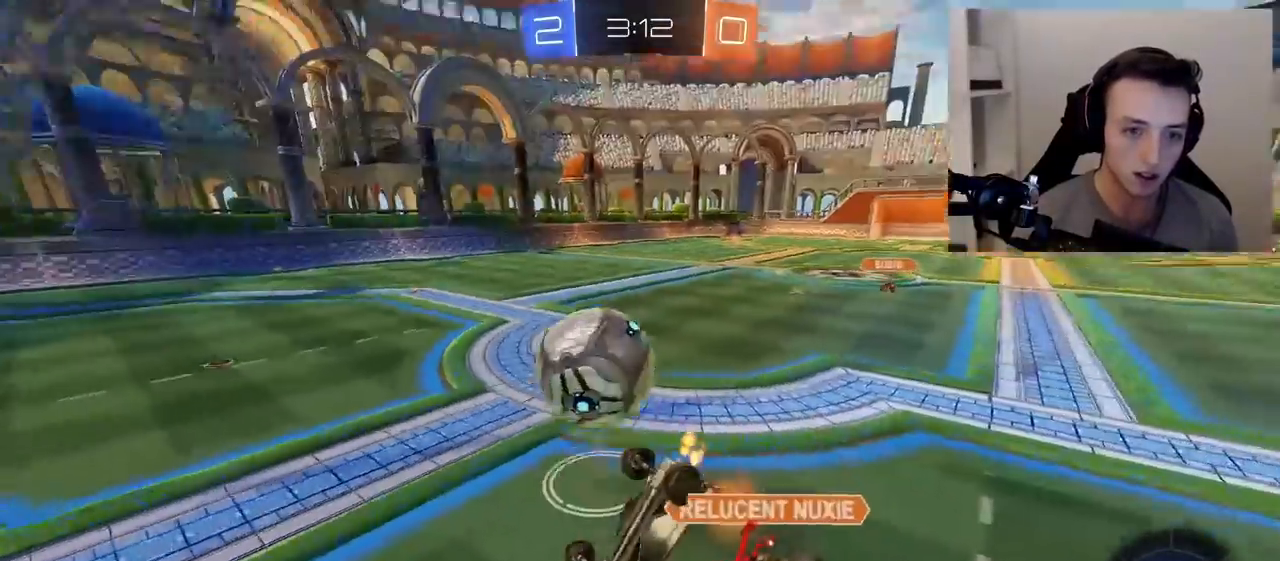
{"dt_ms": 500, "buttons": ["TRIANGLE", "R2"], "left_stick": "right", "right_stick": "center", "events": [[267, "left_stick", "right"], [350, "TRIANGLE", "down"]]}
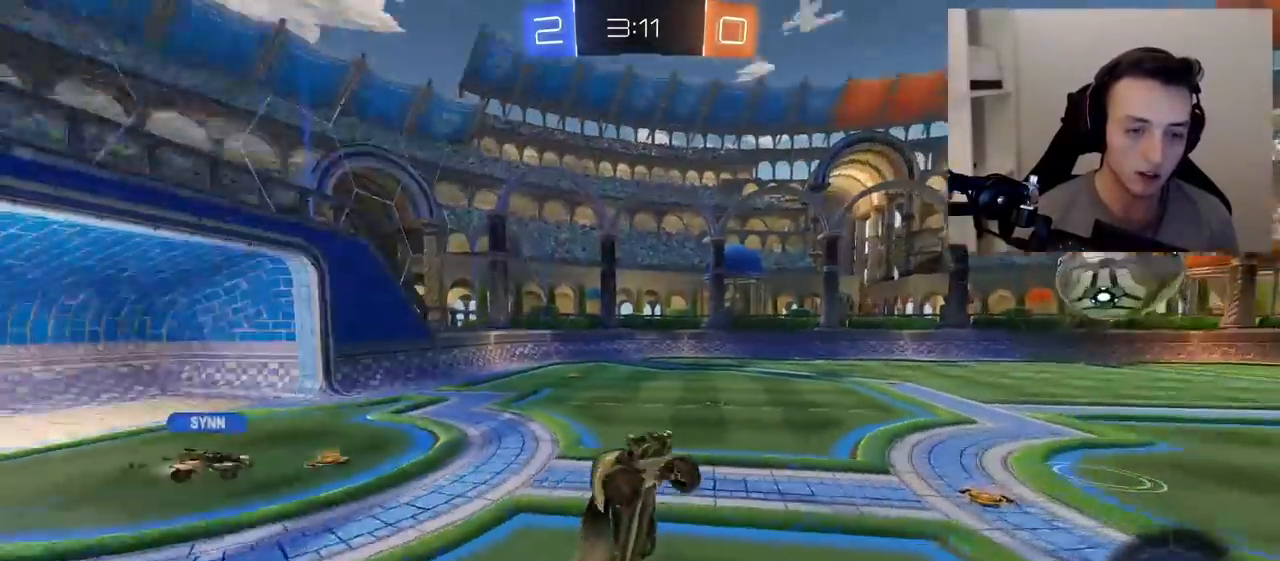
{"dt_ms": 500, "buttons": ["R2"], "left_stick": "right", "right_stick": "center", "events": [[17, "TRIANGLE", "up"], [183, "L1", "down"], [200, "left_stick", "left"], [283, "L1", "up"], [367, "left_stick", "up-right"], [433, "left_stick", "right"]]}
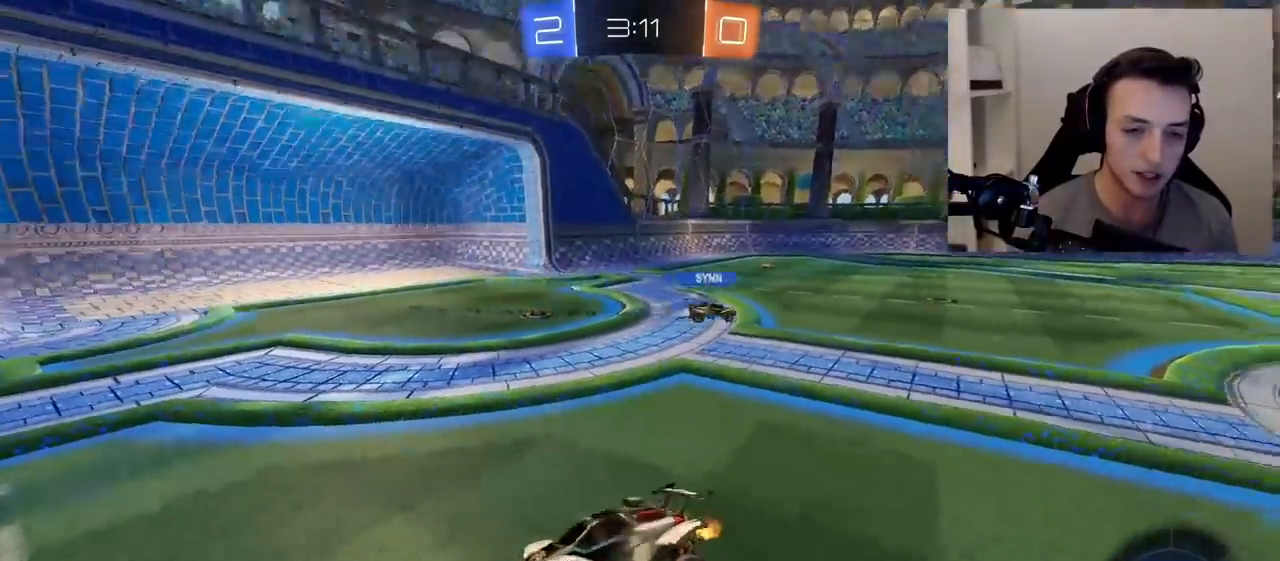
{"dt_ms": 500, "buttons": ["R2"], "left_stick": "center", "right_stick": "center", "events": [[17, "TRIANGLE", "down"], [17, "left_stick", "down-right"], [83, "left_stick", "center"], [183, "TRIANGLE", "up"]]}
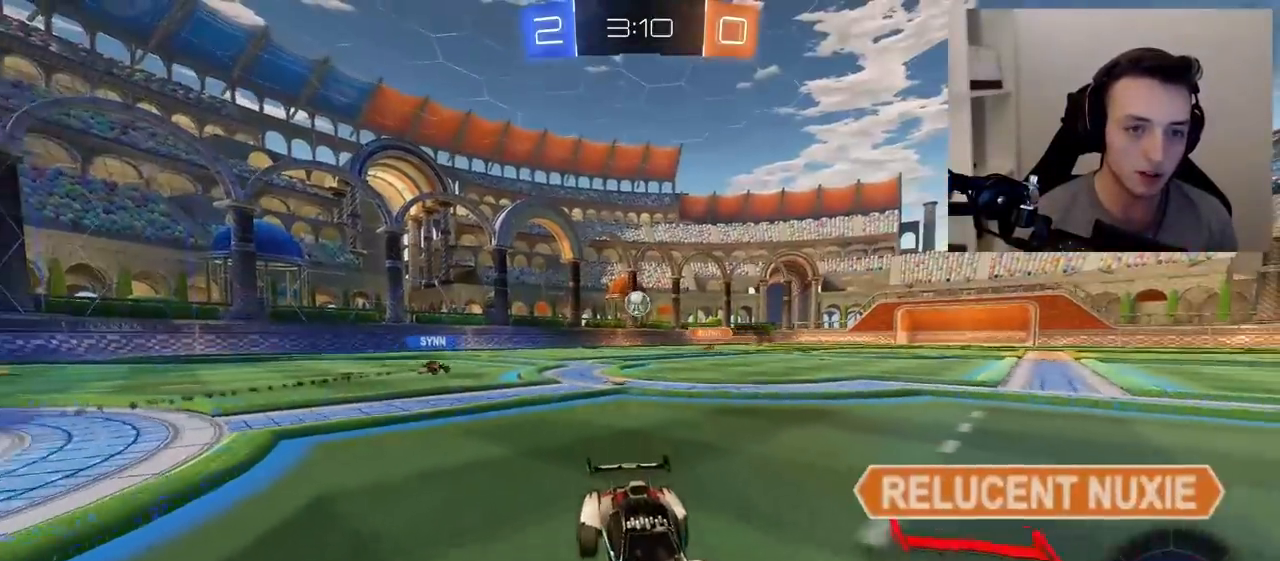
{"dt_ms": 500, "buttons": ["R2"], "left_stick": "up-right", "right_stick": "center", "events": [[17, "left_stick", "up-right"]]}
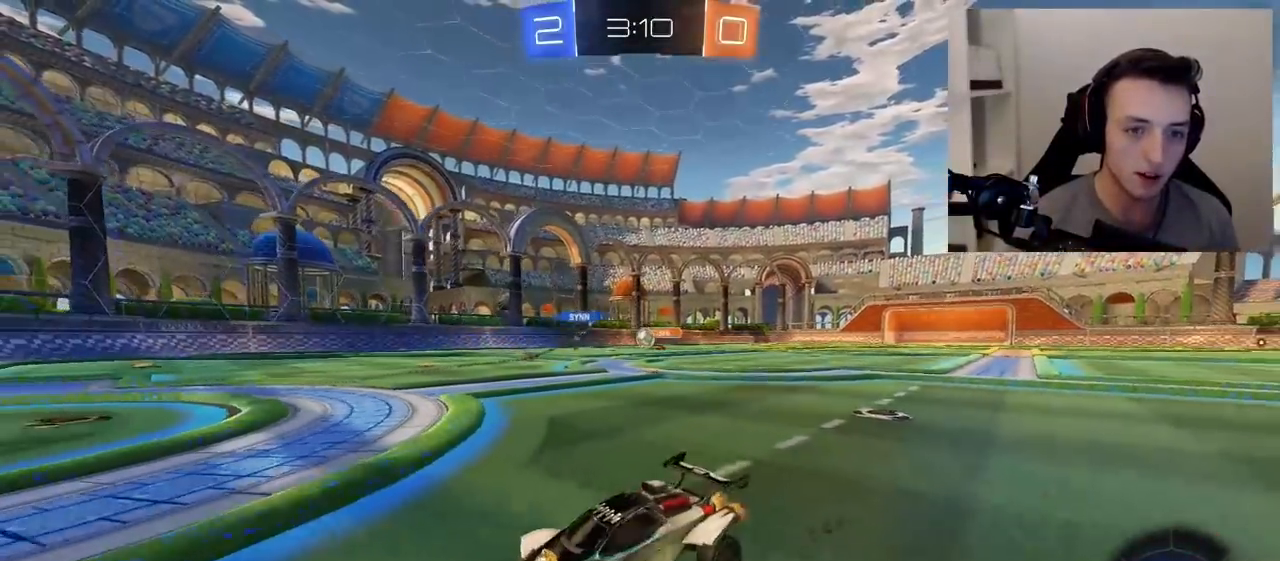
{"dt_ms": 500, "buttons": ["R2"], "left_stick": "up-right", "right_stick": "center", "events": []}
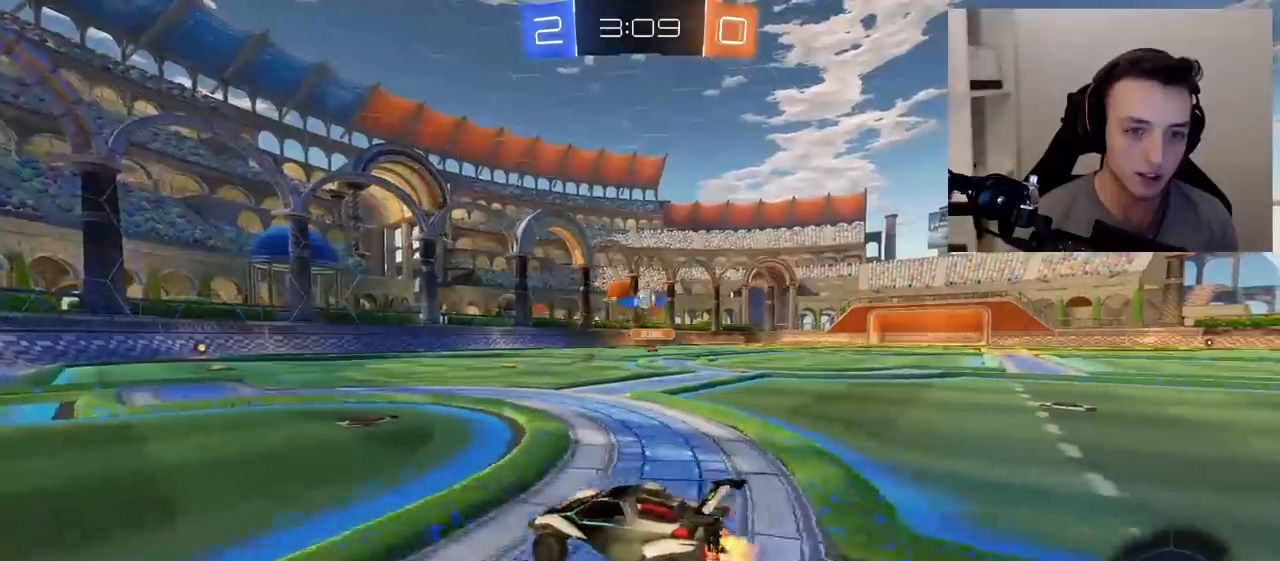
{"dt_ms": 500, "buttons": ["TRIANGLE", "R2"], "left_stick": "center", "right_stick": "center", "events": [[150, "left_stick", "center"], [267, "left_stick", "up-left"], [483, "left_stick", "center"], [500, "TRIANGLE", "down"]]}
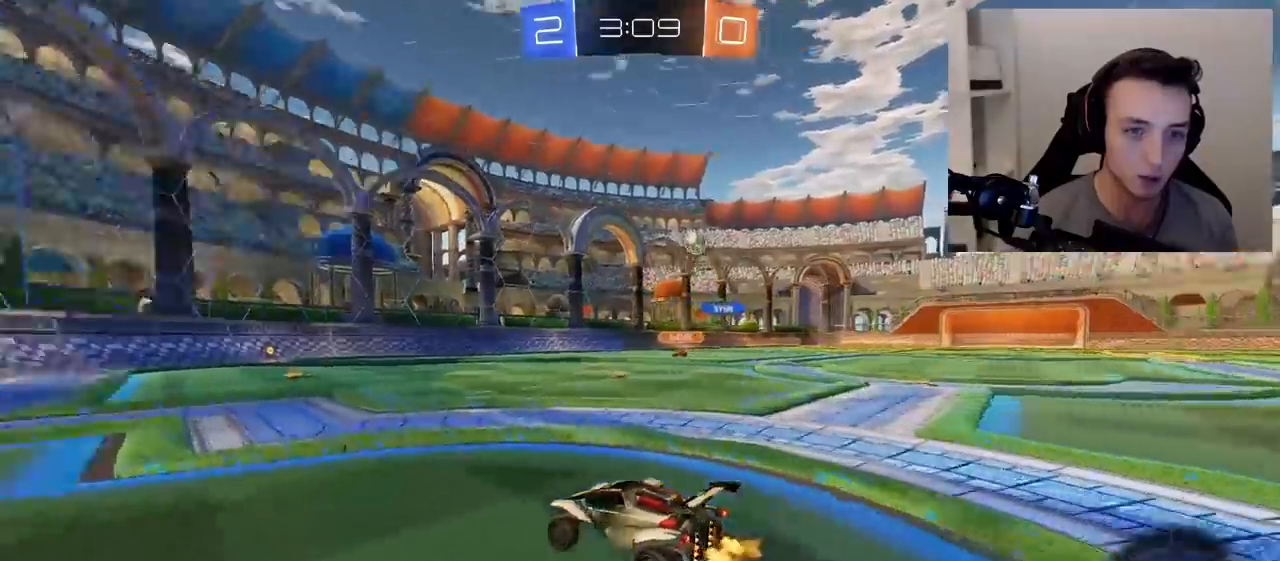
{"dt_ms": 500, "buttons": ["TRIANGLE", "R2"], "left_stick": "center", "right_stick": "center", "events": [[117, "TRIANGLE", "up"], [200, "left_stick", "right"], [367, "TRIANGLE", "down"], [383, "left_stick", "center"]]}
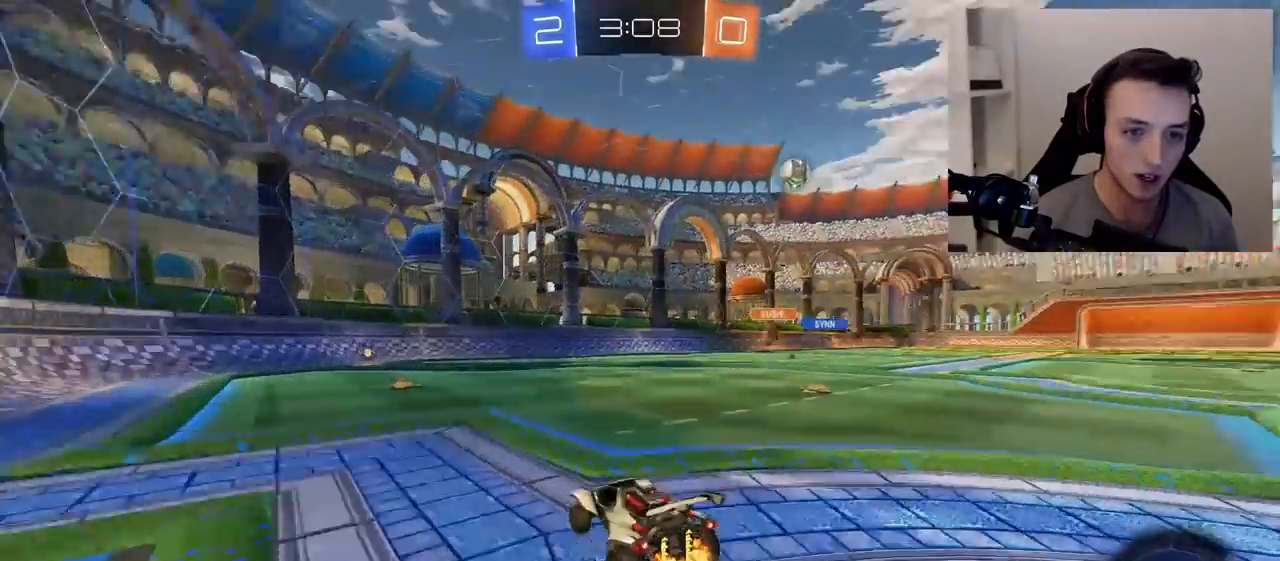
{"dt_ms": 500, "buttons": ["L1", "R1", "R2"], "left_stick": "up-left", "right_stick": "center", "events": [[33, "TRIANGLE", "up"], [417, "left_stick", "up-left"], [450, "L1", "down"], [483, "R1", "down"]]}
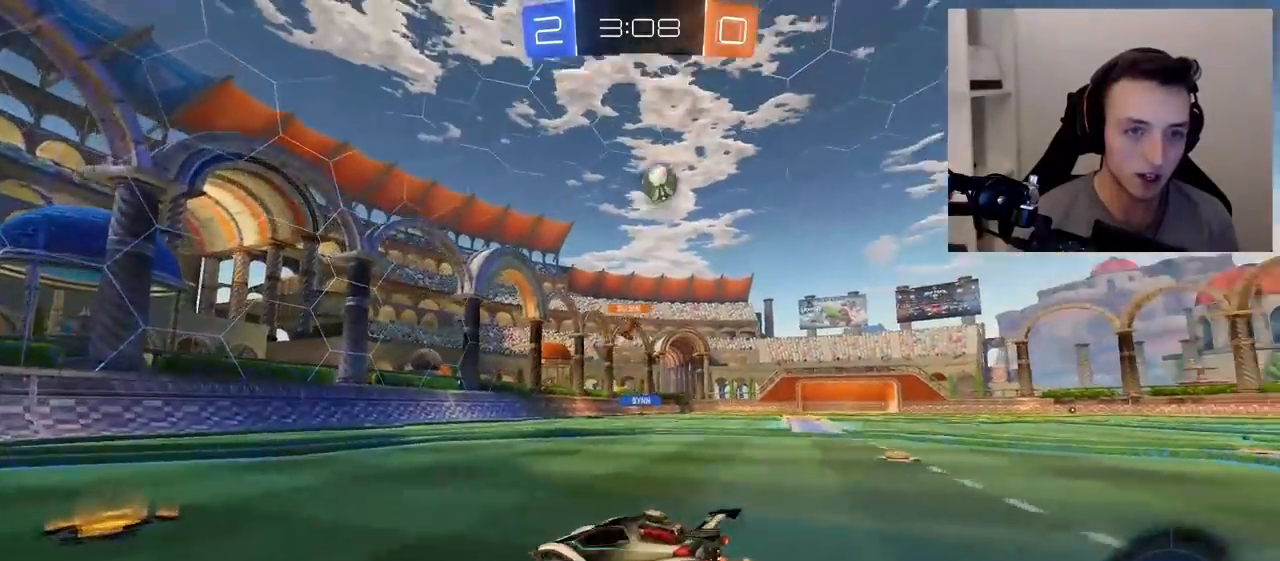
{"dt_ms": 500, "buttons": ["R2"], "left_stick": "up-left", "right_stick": "center", "events": [[67, "R1", "up"], [117, "L1", "up"]]}
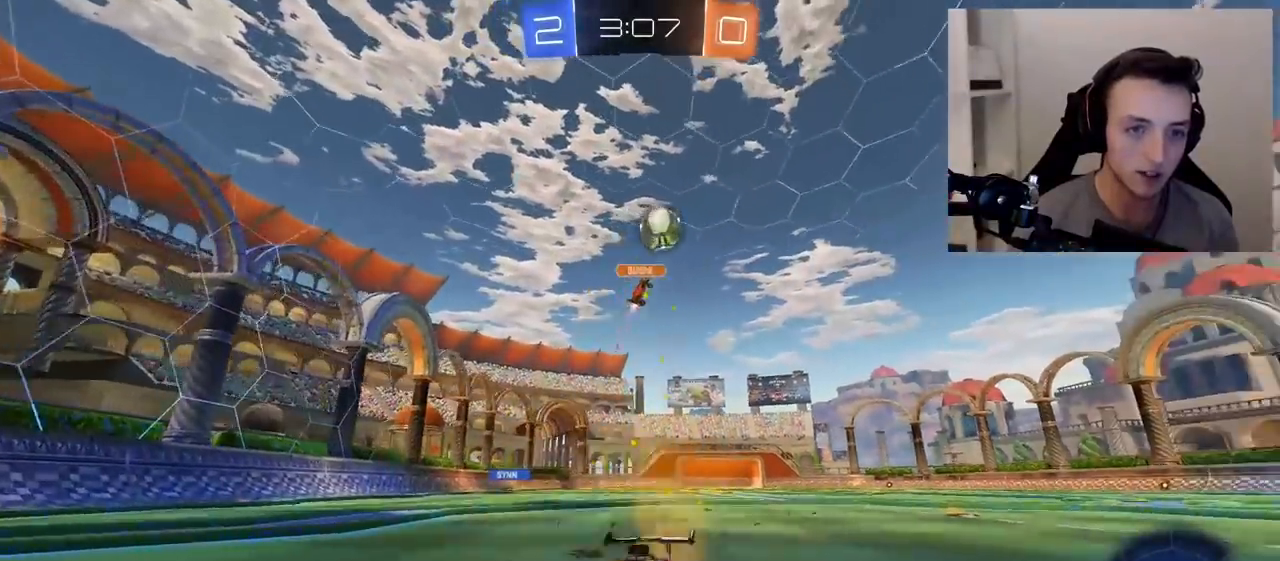
{"dt_ms": 500, "buttons": ["R2"], "left_stick": "center", "right_stick": "center", "events": [[167, "left_stick", "center"], [333, "left_stick", "right"], [500, "left_stick", "center"]]}
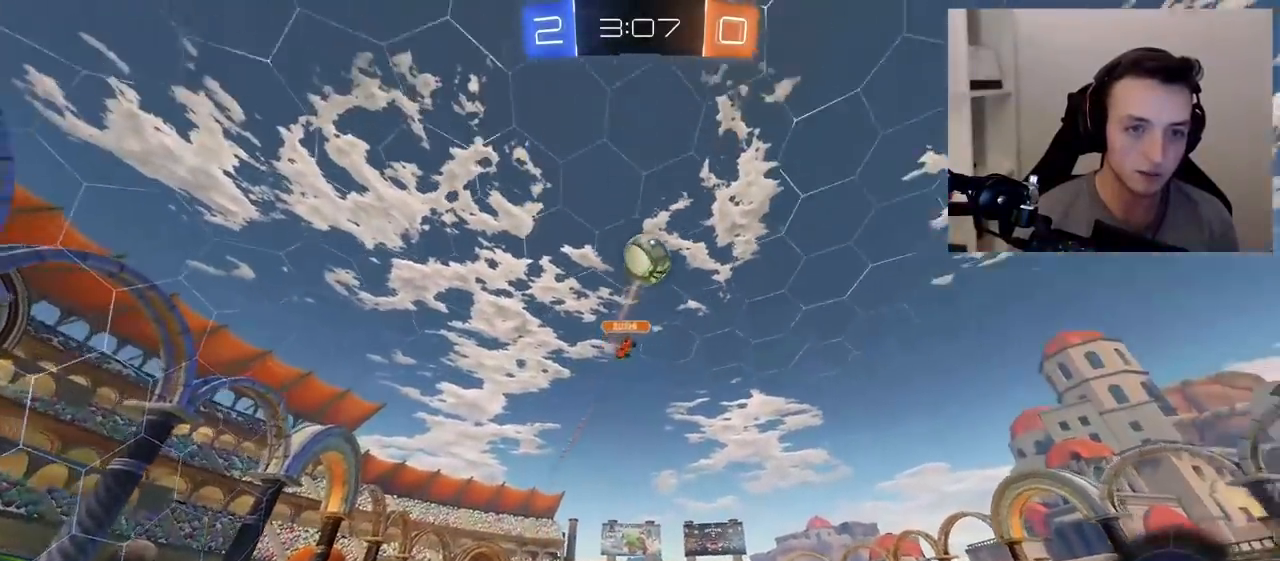
{"dt_ms": 500, "buttons": ["R2"], "left_stick": "up-left", "right_stick": "center", "events": [[67, "left_stick", "up-left"], [133, "L2", "down"], [200, "R2", "up"], [317, "L2", "up"], [317, "R2", "down"]]}
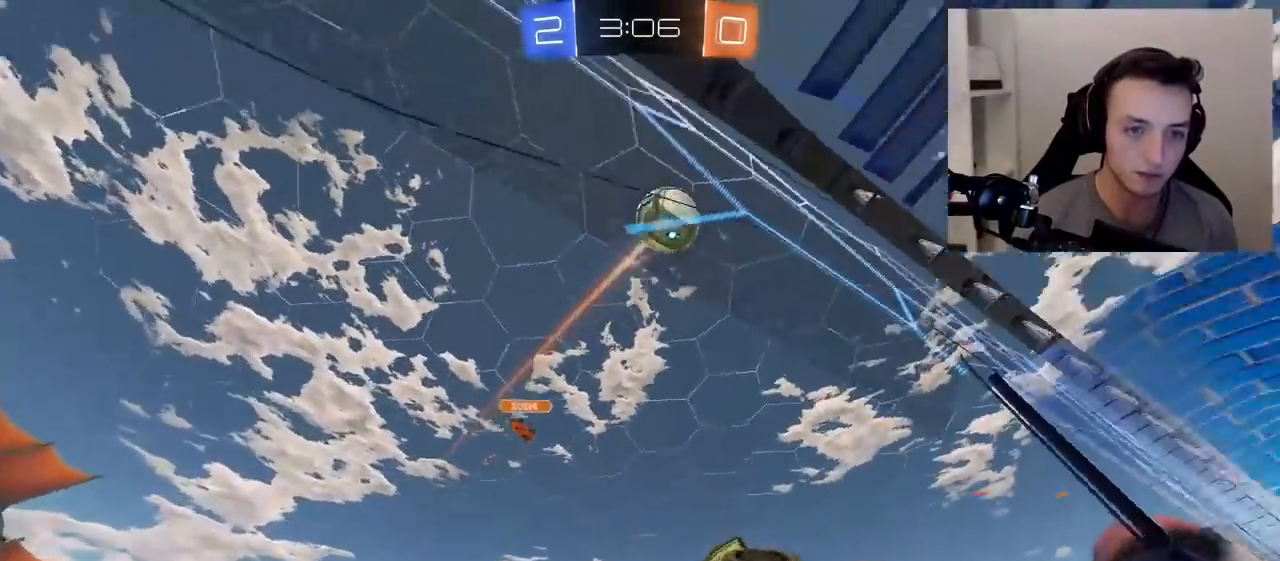
{"dt_ms": 500, "buttons": ["R2"], "left_stick": "center", "right_stick": "center", "events": [[350, "left_stick", "center"]]}
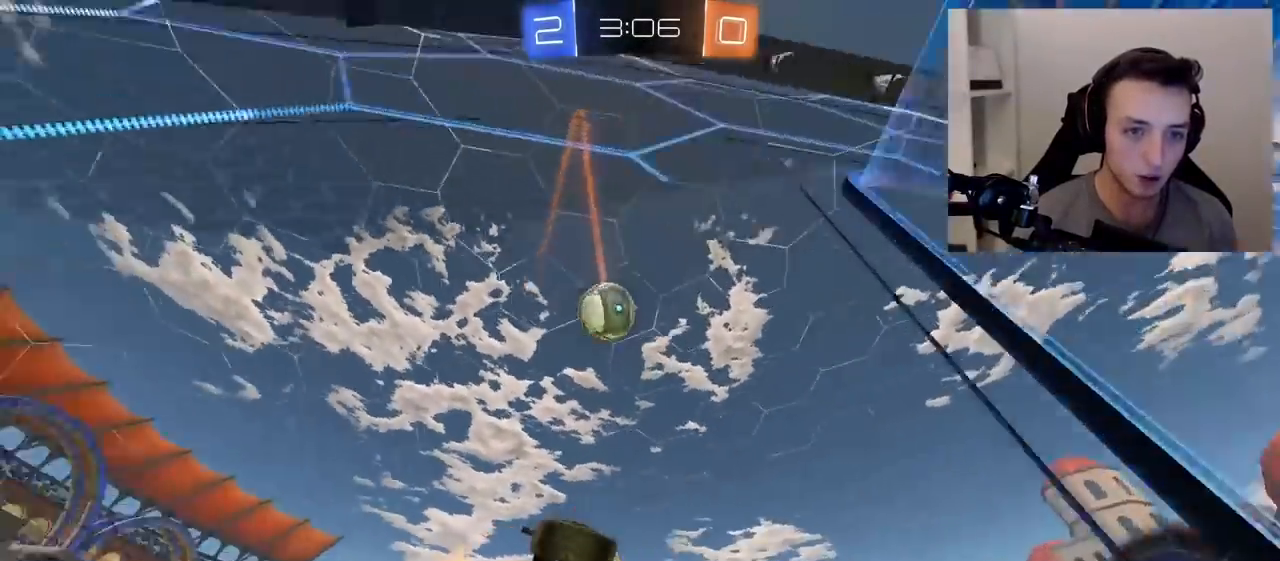
{"dt_ms": 500, "buttons": [], "left_stick": "center", "right_stick": "center", "events": [[283, "L2", "down"], [417, "R2", "up"], [500, "L2", "up"]]}
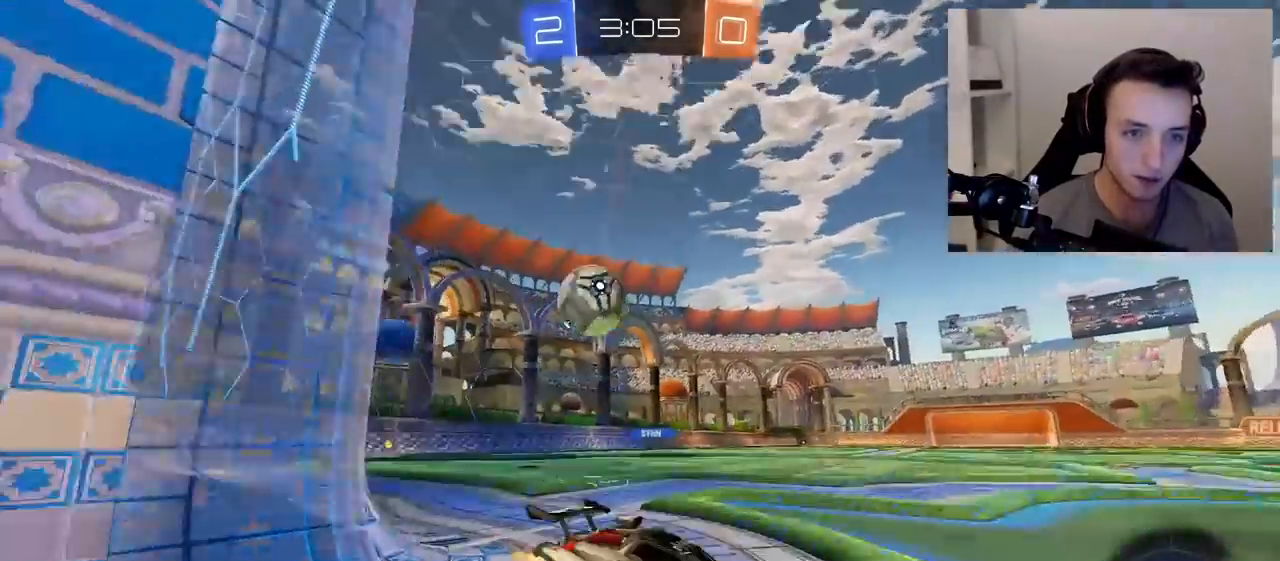
{"dt_ms": 500, "buttons": ["R2"], "left_stick": "right", "right_stick": "center", "events": [[17, "R2", "down"], [67, "left_stick", "right"]]}
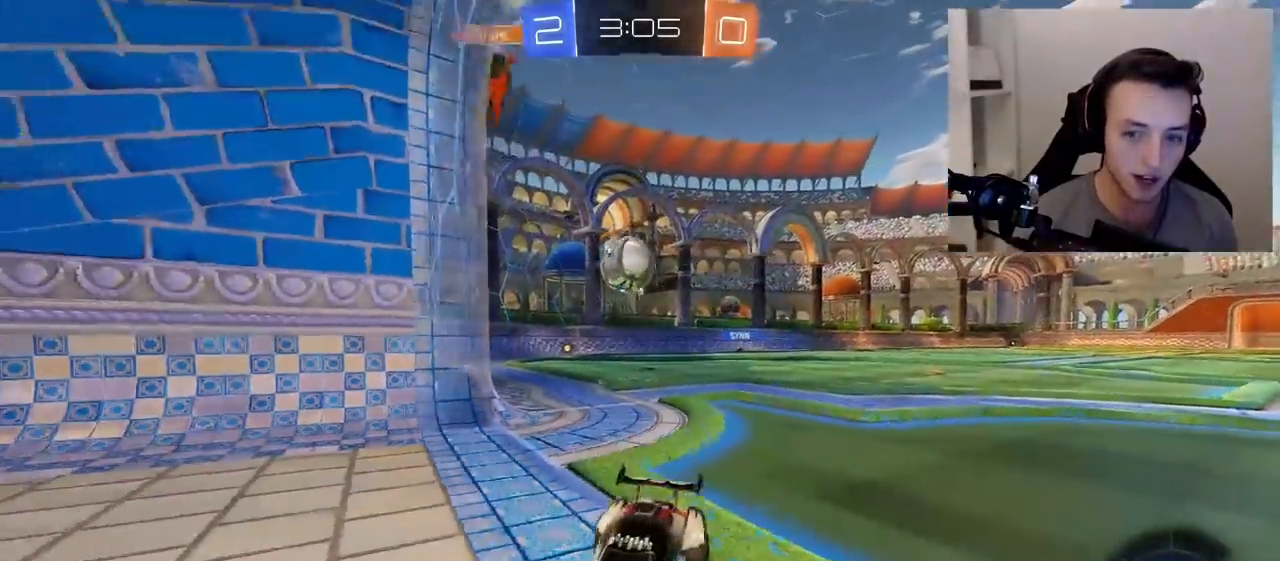
{"dt_ms": 500, "buttons": ["L1", "R2"], "left_stick": "right", "right_stick": "center", "events": [[17, "left_stick", "center"], [167, "left_stick", "up-right"], [417, "L1", "down"], [417, "left_stick", "right"]]}
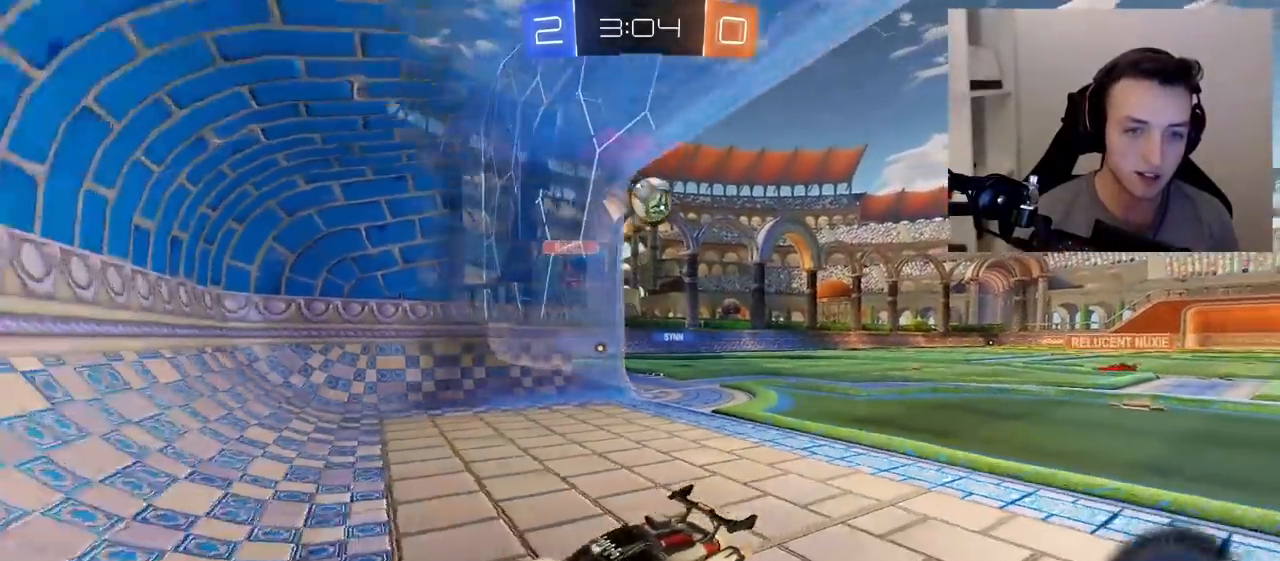
{"dt_ms": 1000, "buttons": ["R2"], "left_stick": "right", "right_stick": "center"}